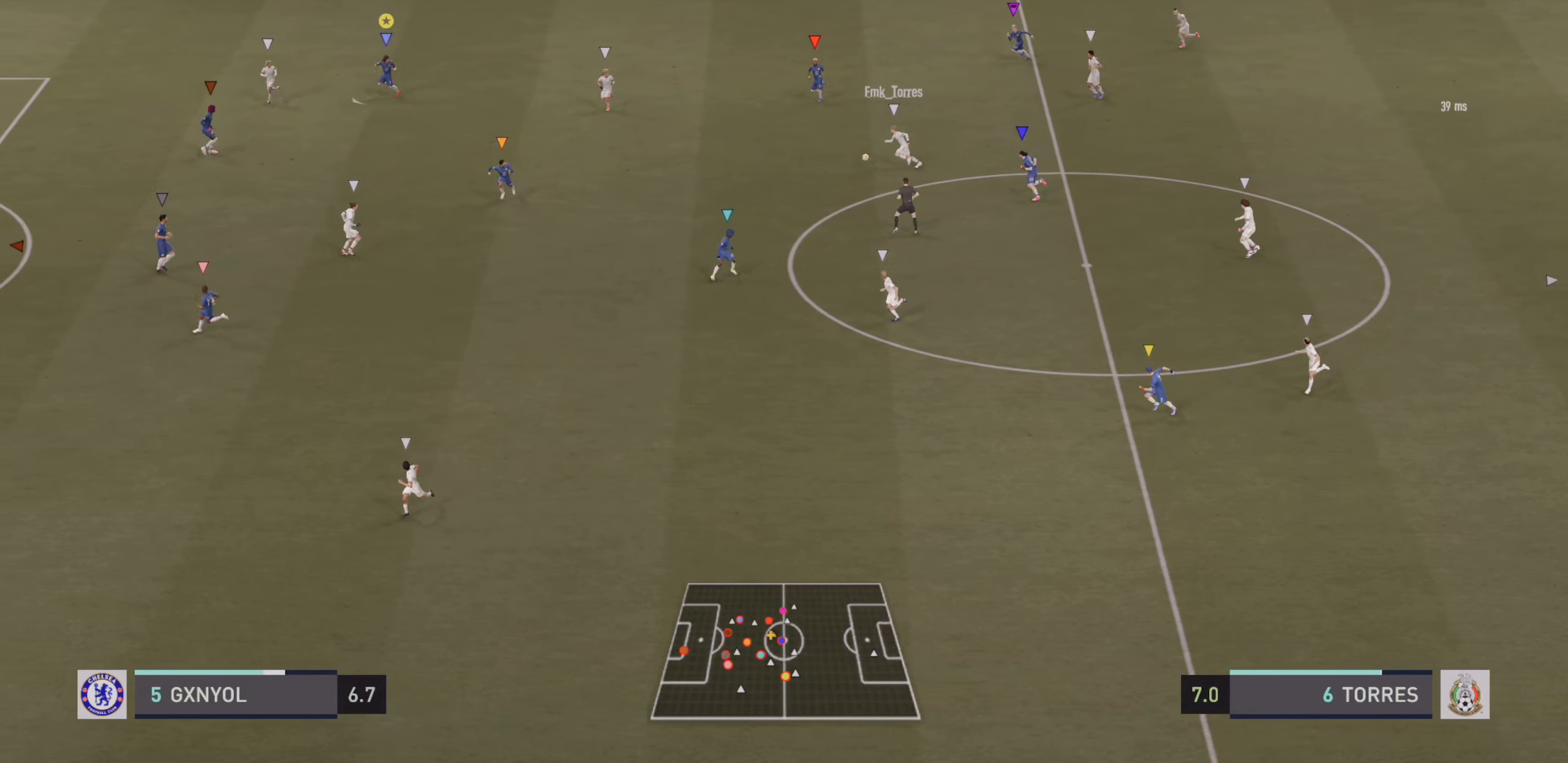
Gameplay with a controller (PlayStation layout); each line is a JSON object with the inputs held at the frame after it (dt_ms = milliseconds from this image to that frame). "events" lists button and stick changes between this image and that frame as [ms after this image, input, new state], when the widget could be followed in between. Not read: L3 R3 right_stick.
{"dt_ms": 500, "buttons": ["L2"], "left_stick": "down-right", "events": [[366, "left_stick", "down-right"]]}
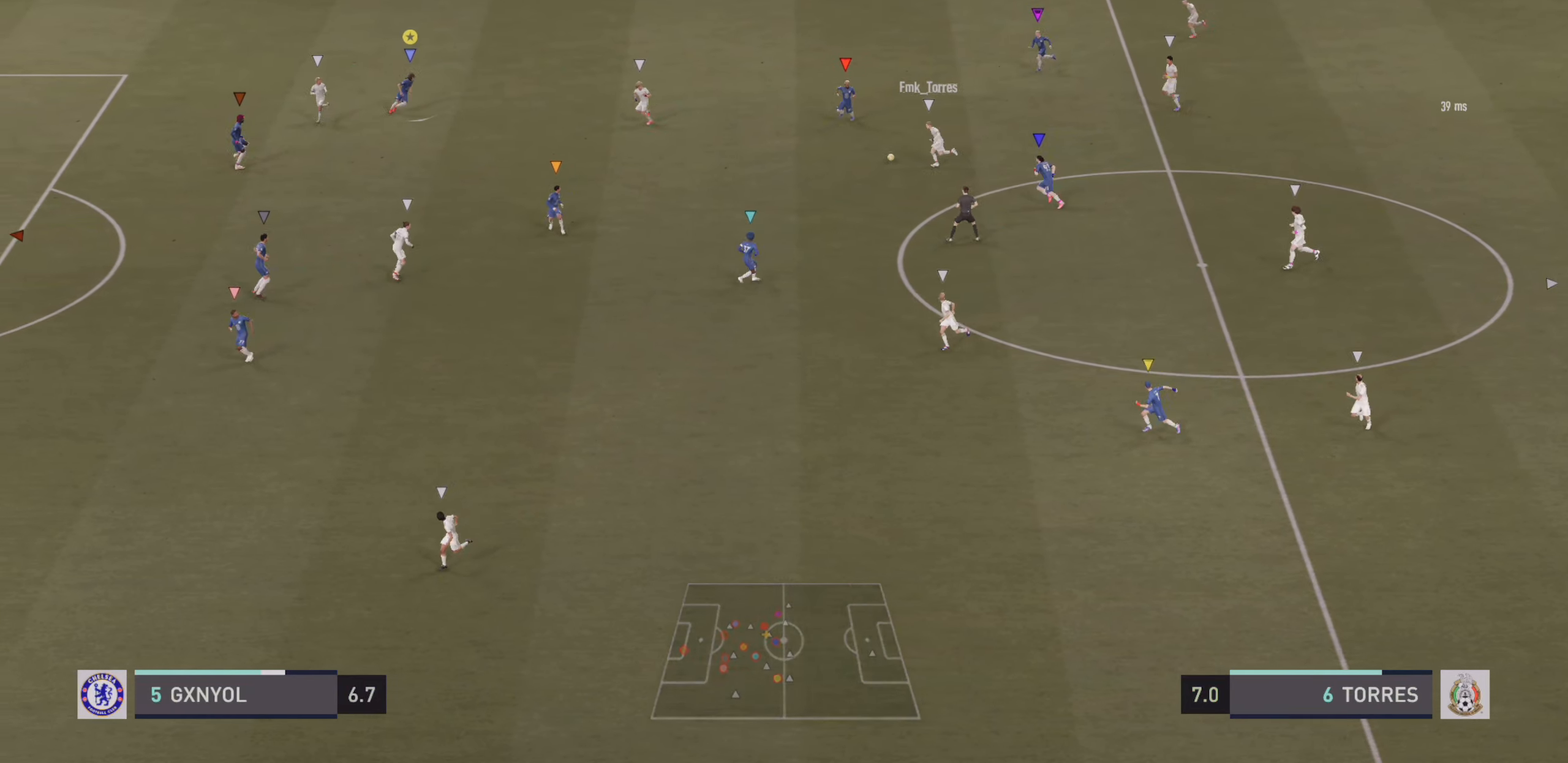
{"dt_ms": 500, "buttons": ["L2"], "left_stick": "down-left", "events": [[233, "left_stick", "down"], [333, "left_stick", "down-left"]]}
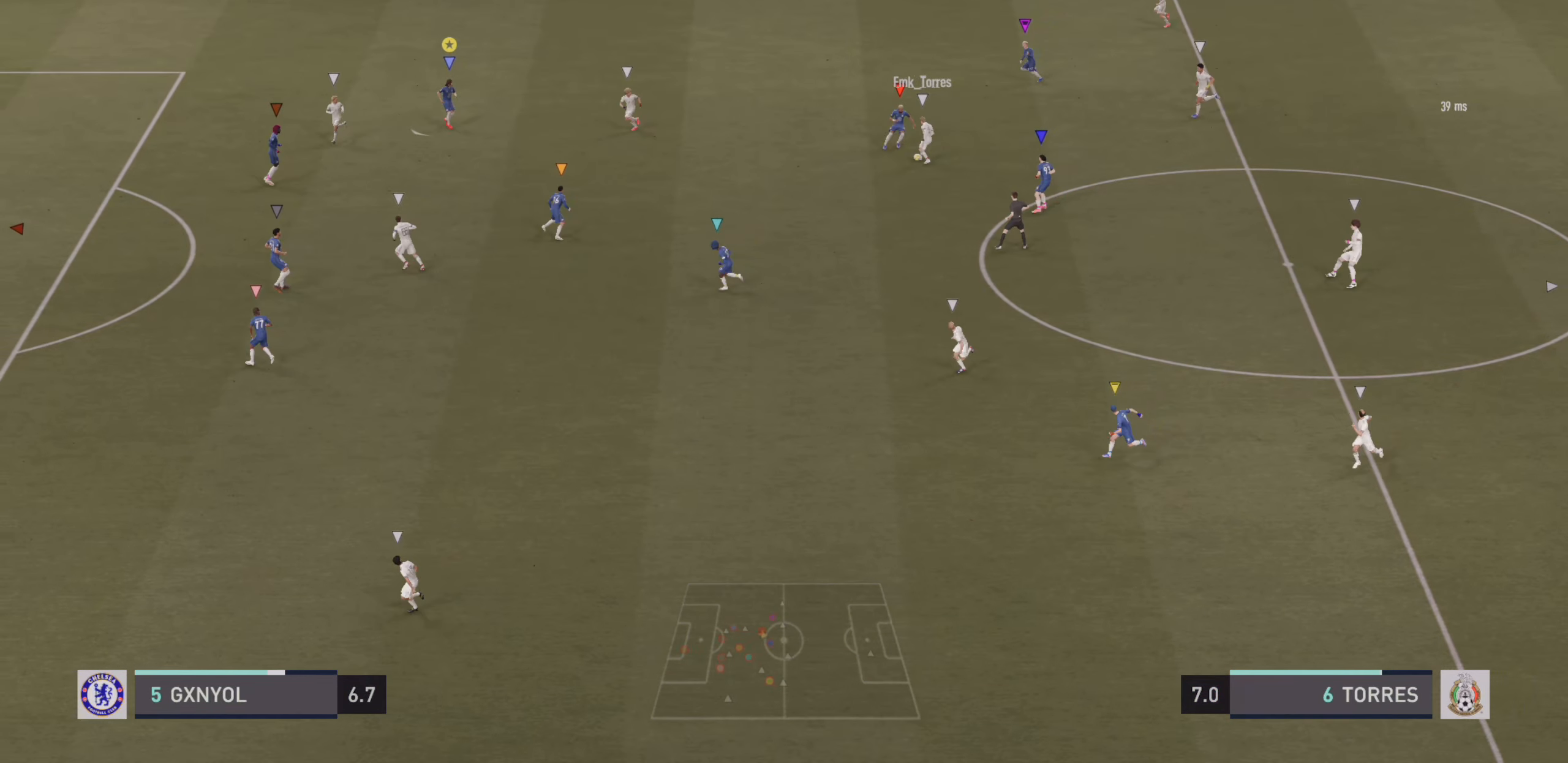
{"dt_ms": 500, "buttons": ["L2"], "left_stick": "up-left", "events": [[483, "left_stick", "up-left"]]}
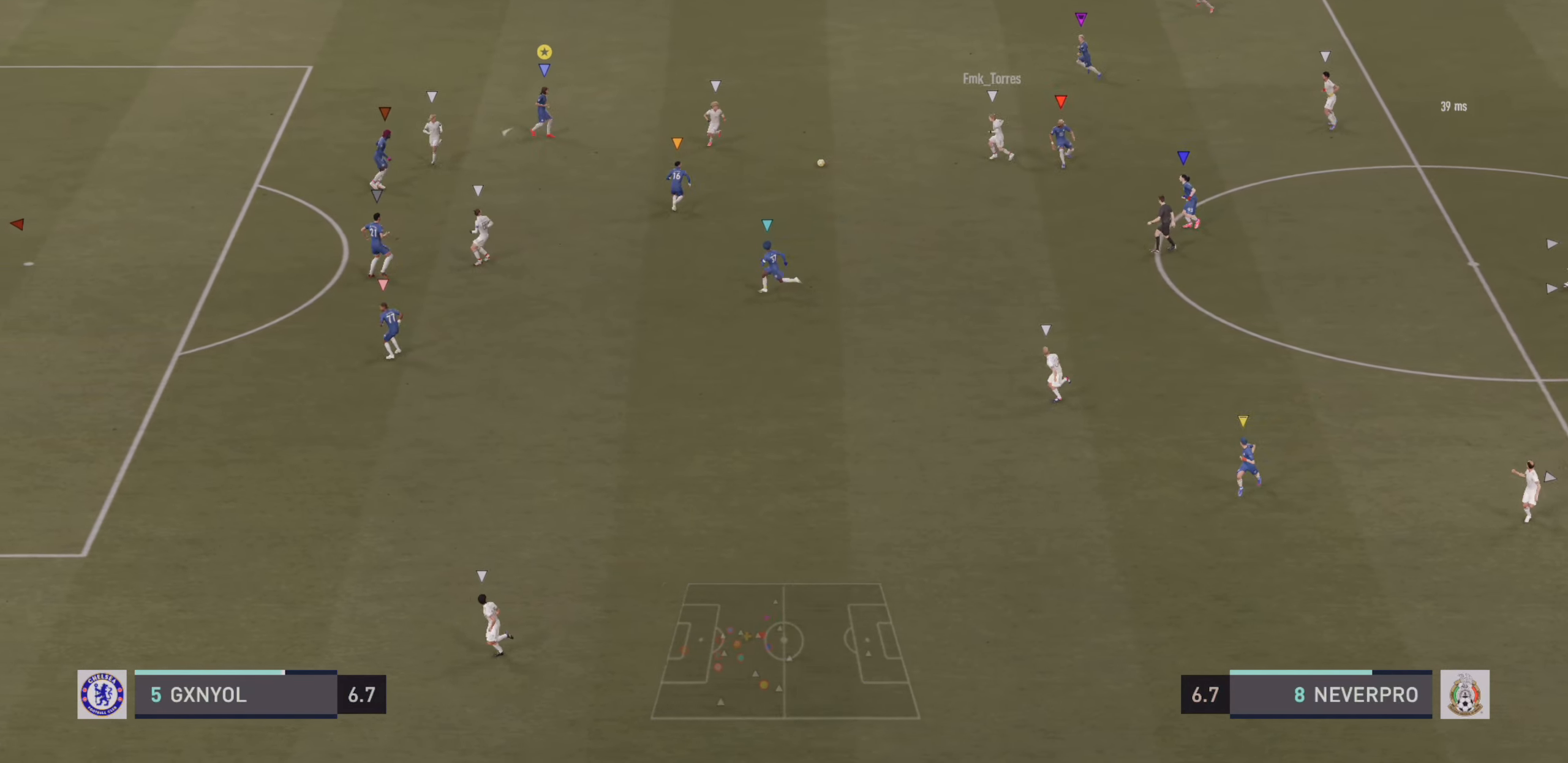
{"dt_ms": 500, "buttons": ["R2"], "left_stick": "down-left", "events": [[116, "left_stick", "down"], [250, "left_stick", "down-left"], [433, "R2", "down"], [483, "L2", "up"]]}
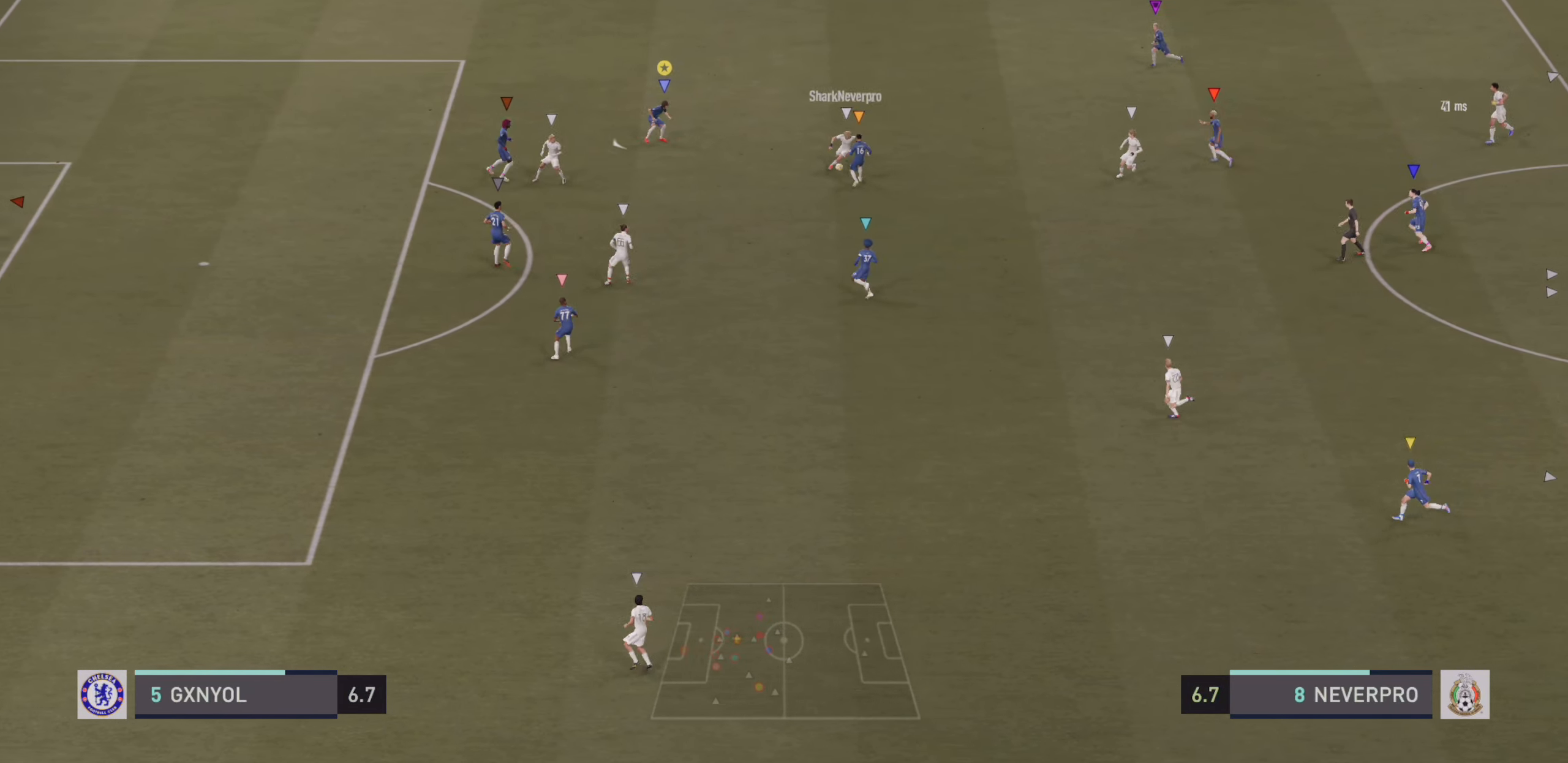
{"dt_ms": 1000, "buttons": ["R2"], "left_stick": "up-right"}
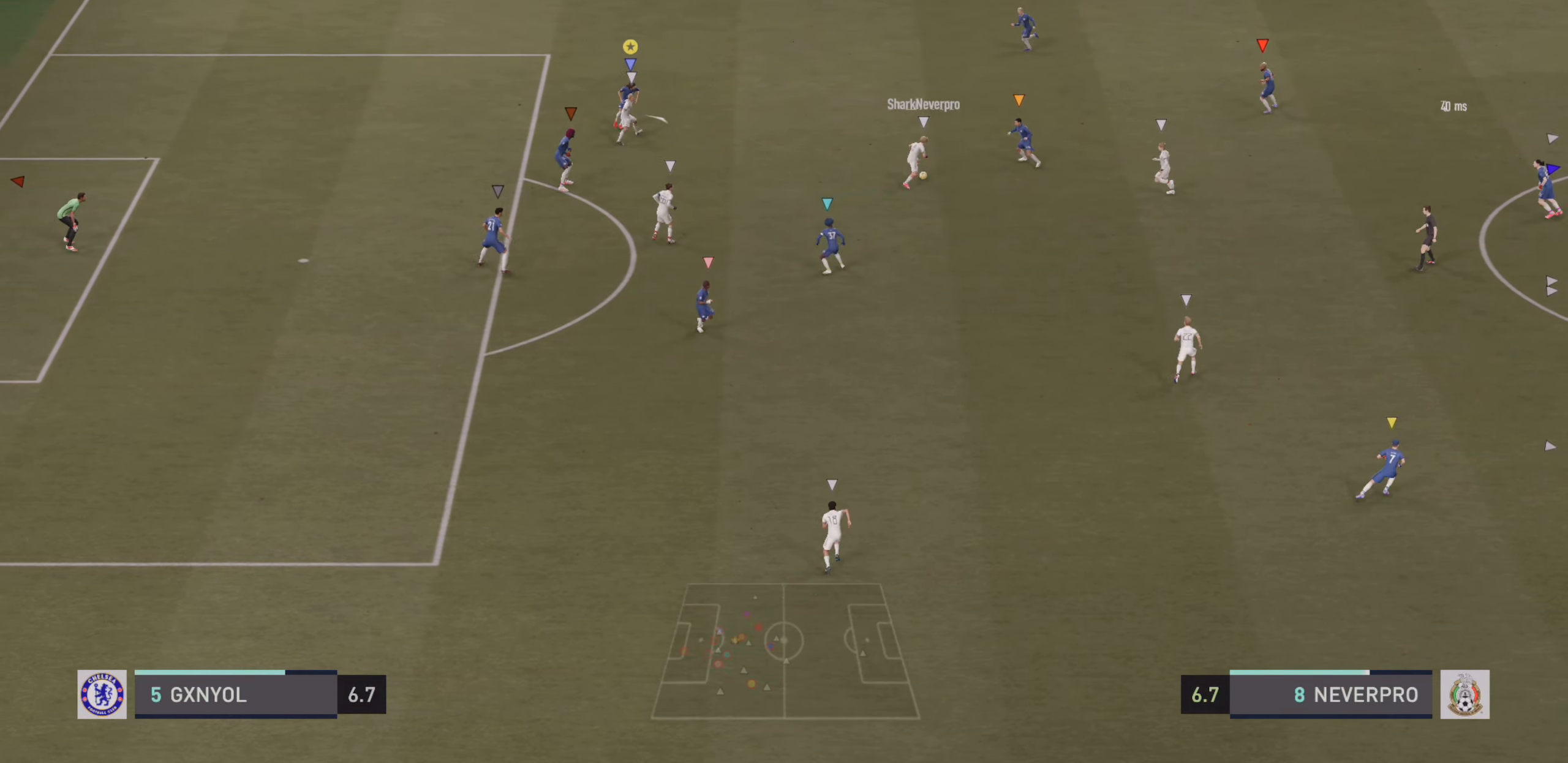
{"dt_ms": 500, "buttons": ["L2"], "left_stick": "left", "events": [[16, "L2", "down"], [33, "left_stick", "up-left"], [66, "R2", "up"], [266, "left_stick", "left"], [366, "left_stick", "down-left"], [500, "left_stick", "left"]]}